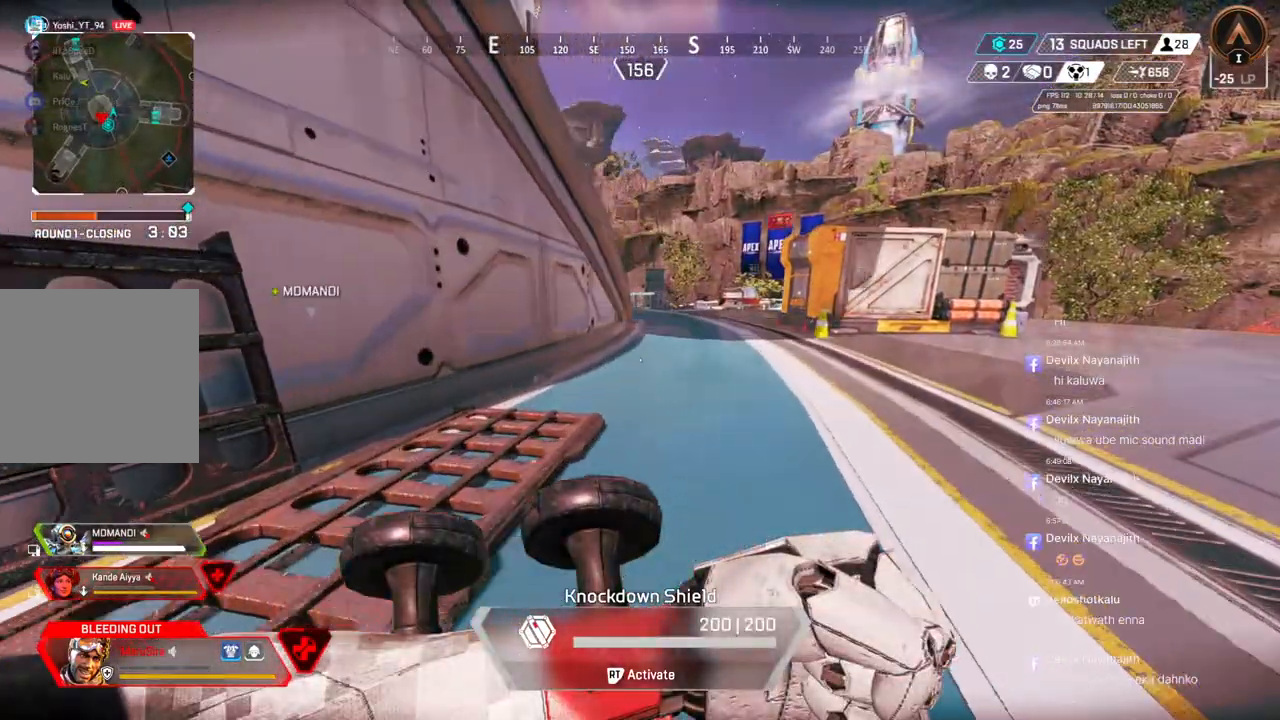
Gameplay with a controller (Xbox layout); each line is a JSON object with the inputs held at the frame after it. "events" lists button and stick changes between this image and that frame as [ms after this image, input, new state], when the widget could be followed in between. Not read: HOME.
{"buttons": [], "left_stick": "up-right", "right_stick": "center", "events": [[100, "right_stick", "up-right"], [200, "right_stick", "center"], [400, "right_stick", "up-right"], [500, "right_stick", "center"]]}
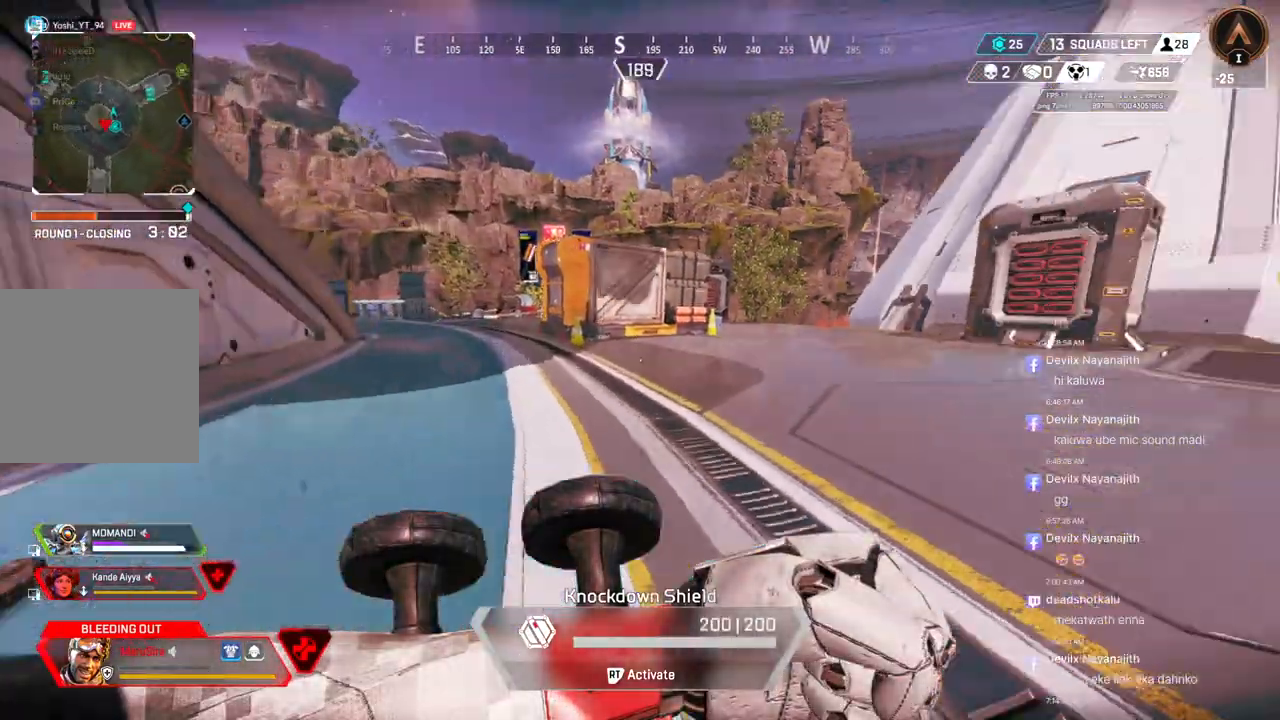
{"buttons": [], "left_stick": "up-right", "right_stick": "center", "events": []}
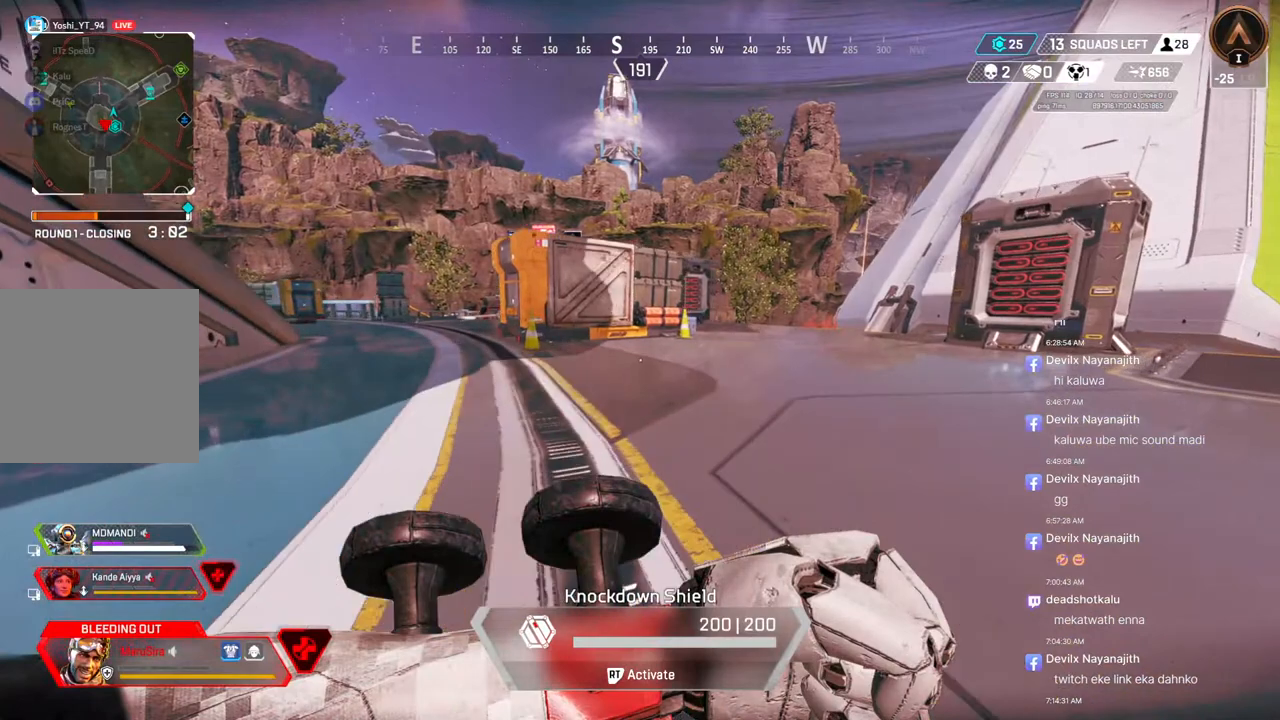
{"buttons": [], "left_stick": "up-right", "right_stick": "center", "events": []}
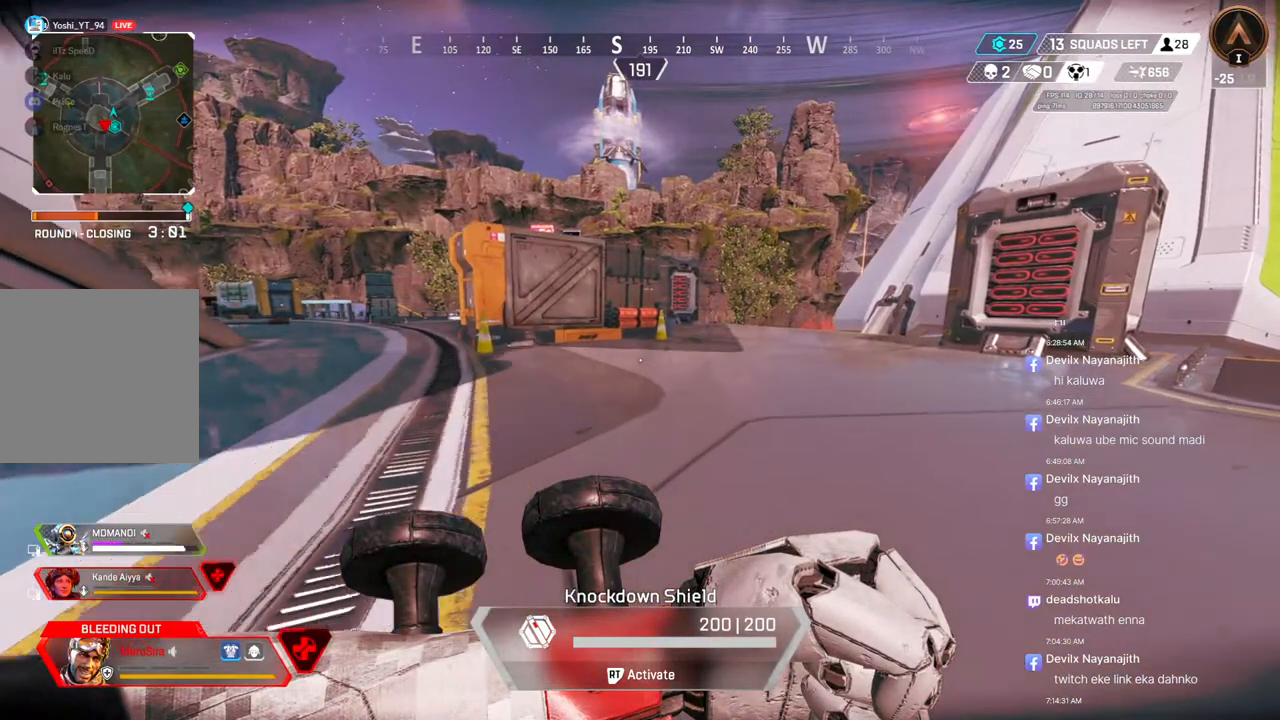
{"buttons": [], "left_stick": "up-right", "right_stick": "center", "events": []}
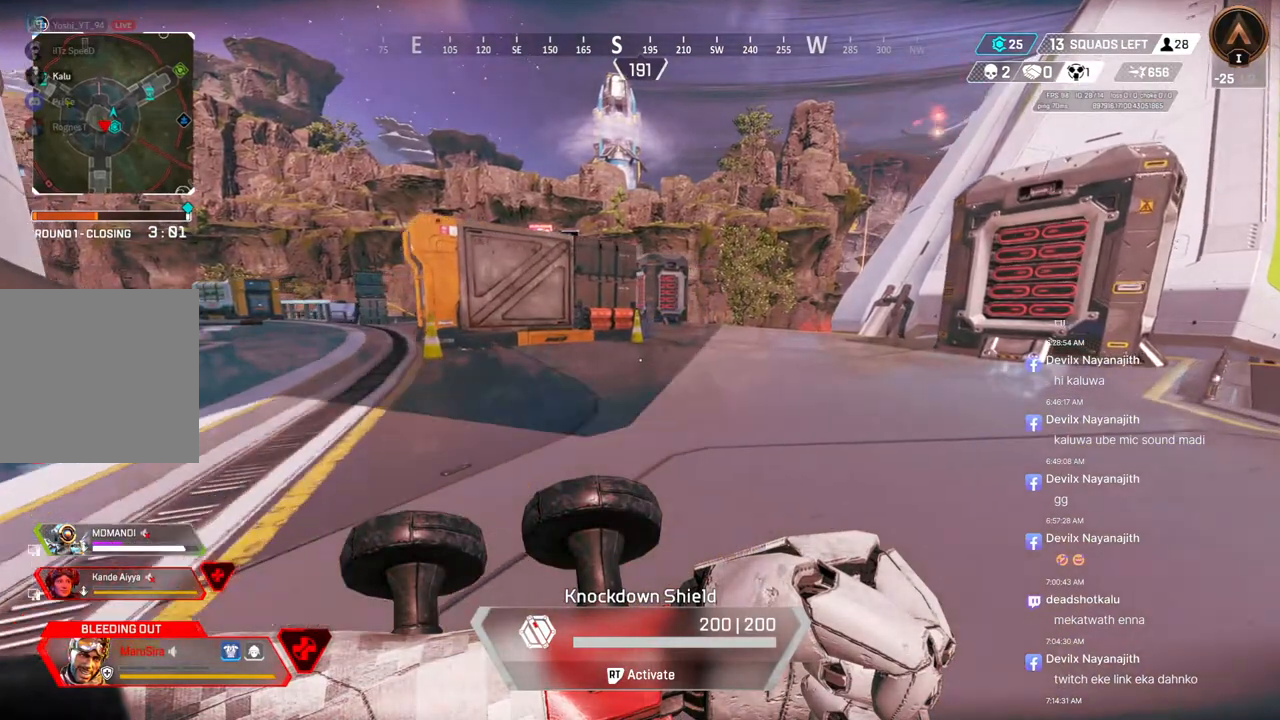
{"buttons": [], "left_stick": "up-right", "right_stick": "up-left", "events": [[500, "right_stick", "up-left"]]}
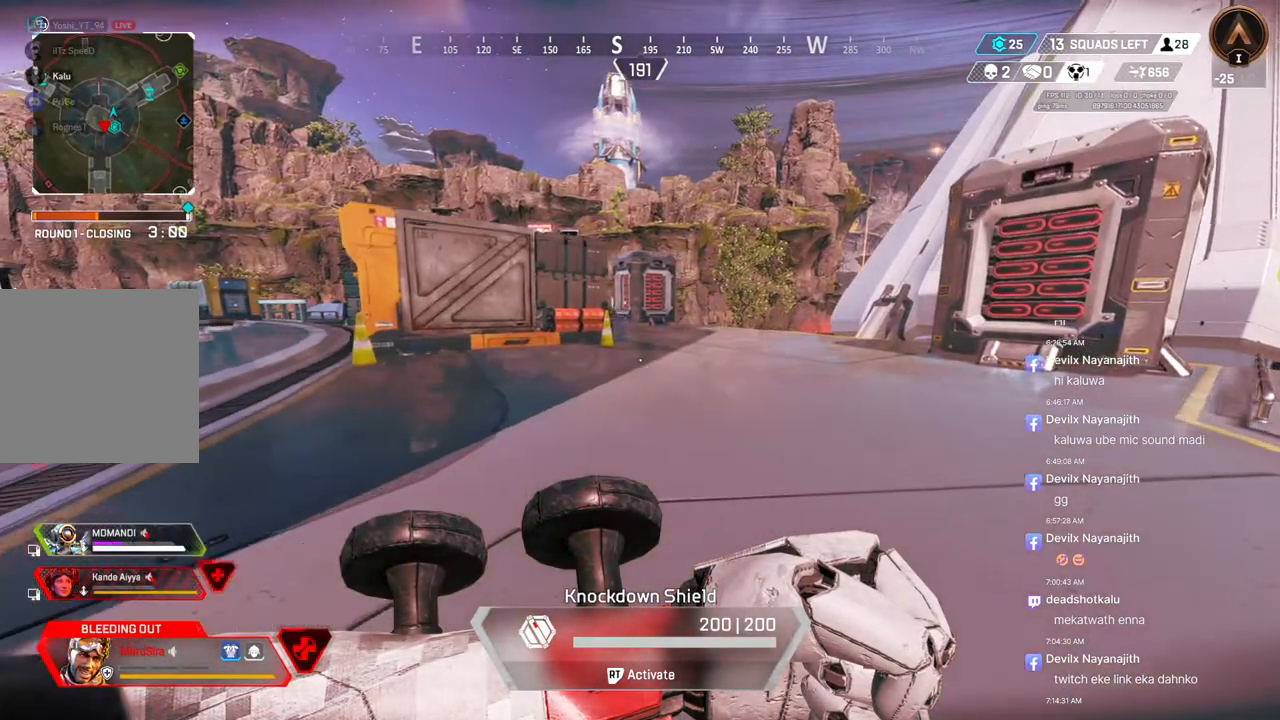
{"buttons": [], "left_stick": "up-right", "right_stick": "center", "events": [[100, "right_stick", "left"], [200, "right_stick", "center"]]}
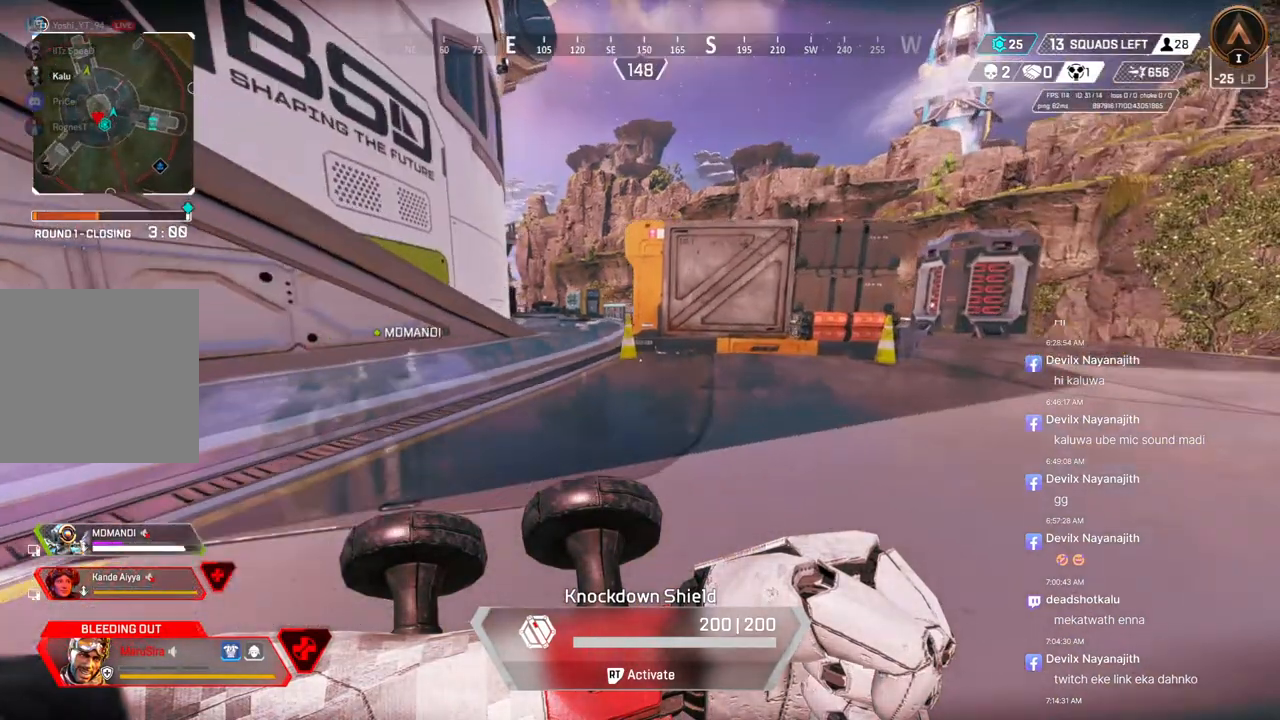
{"buttons": [], "left_stick": "up-right", "right_stick": "center", "events": []}
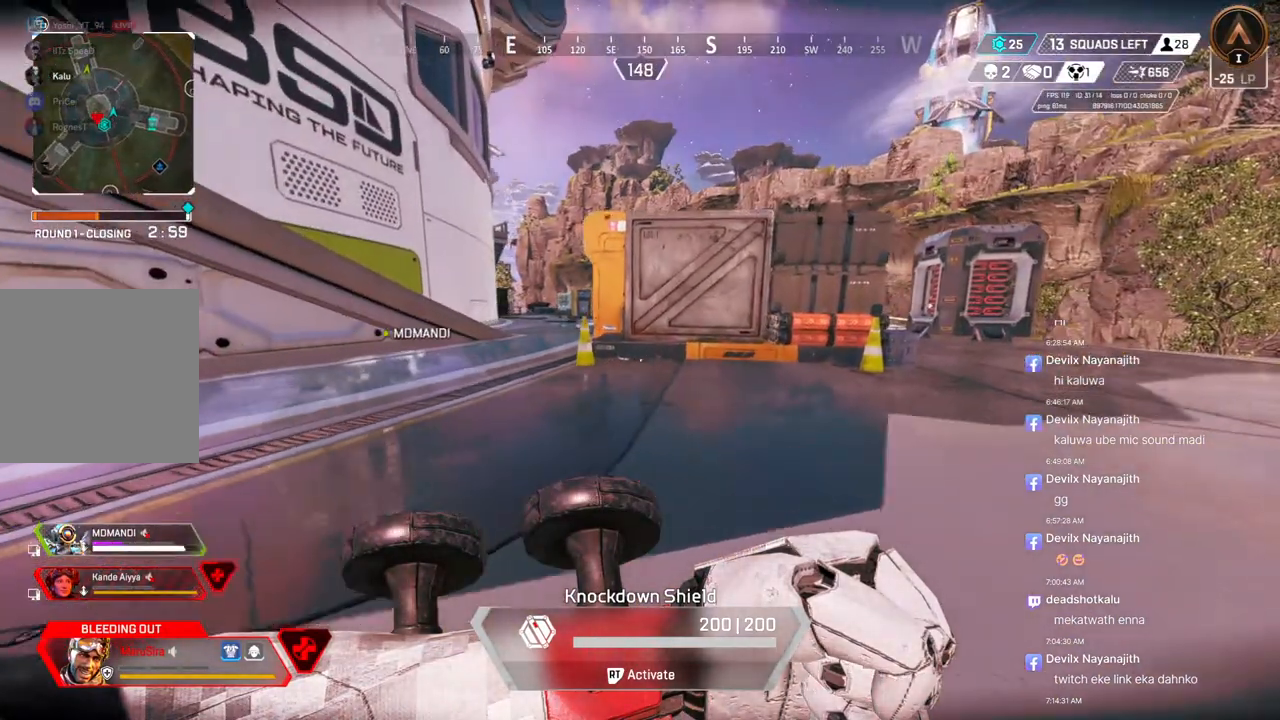
{"buttons": [], "left_stick": "up-right", "right_stick": "center", "events": []}
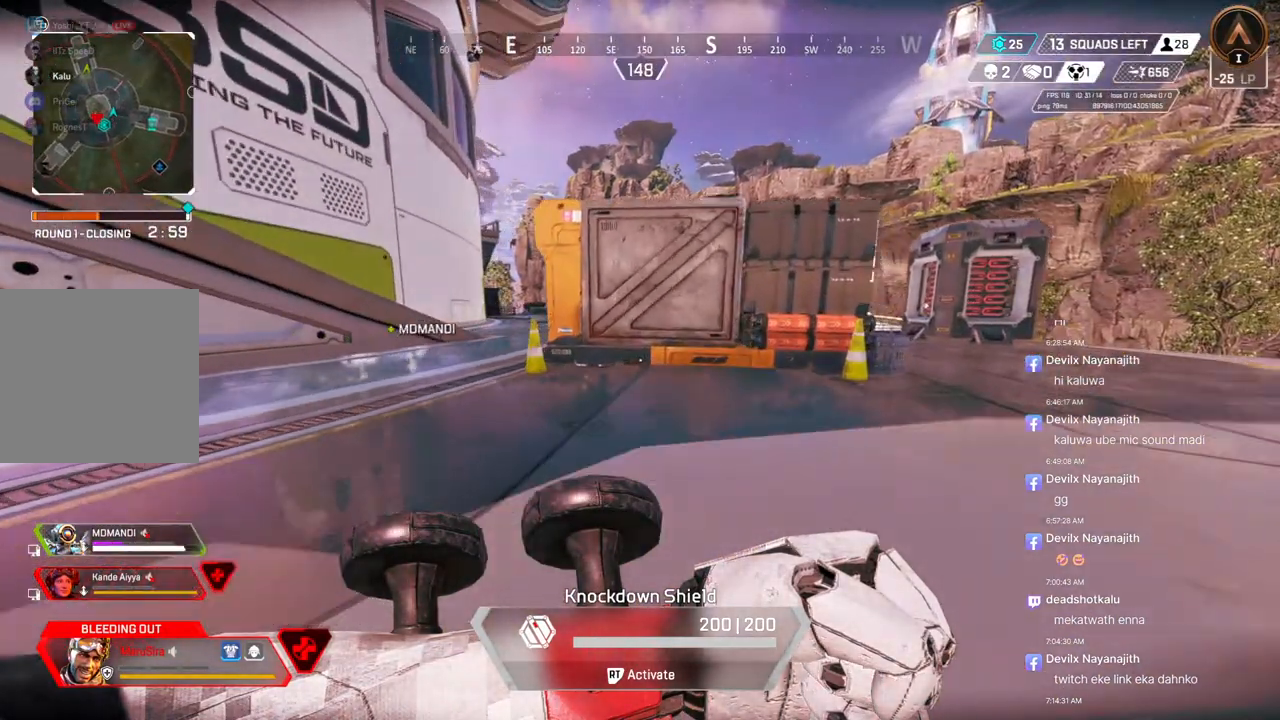
{"buttons": [], "left_stick": "up-right", "right_stick": "center", "events": [[300, "right_stick", "up-right"], [467, "right_stick", "center"]]}
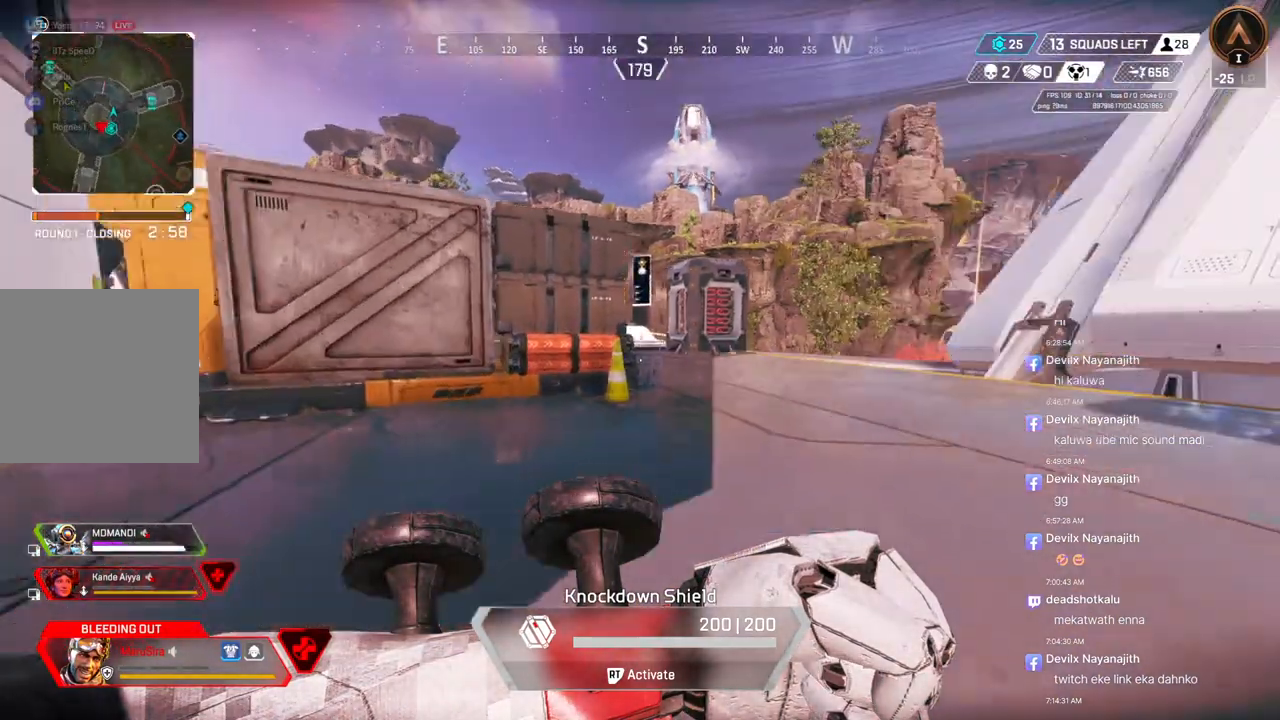
{"buttons": [], "left_stick": "up-right", "right_stick": "center", "events": []}
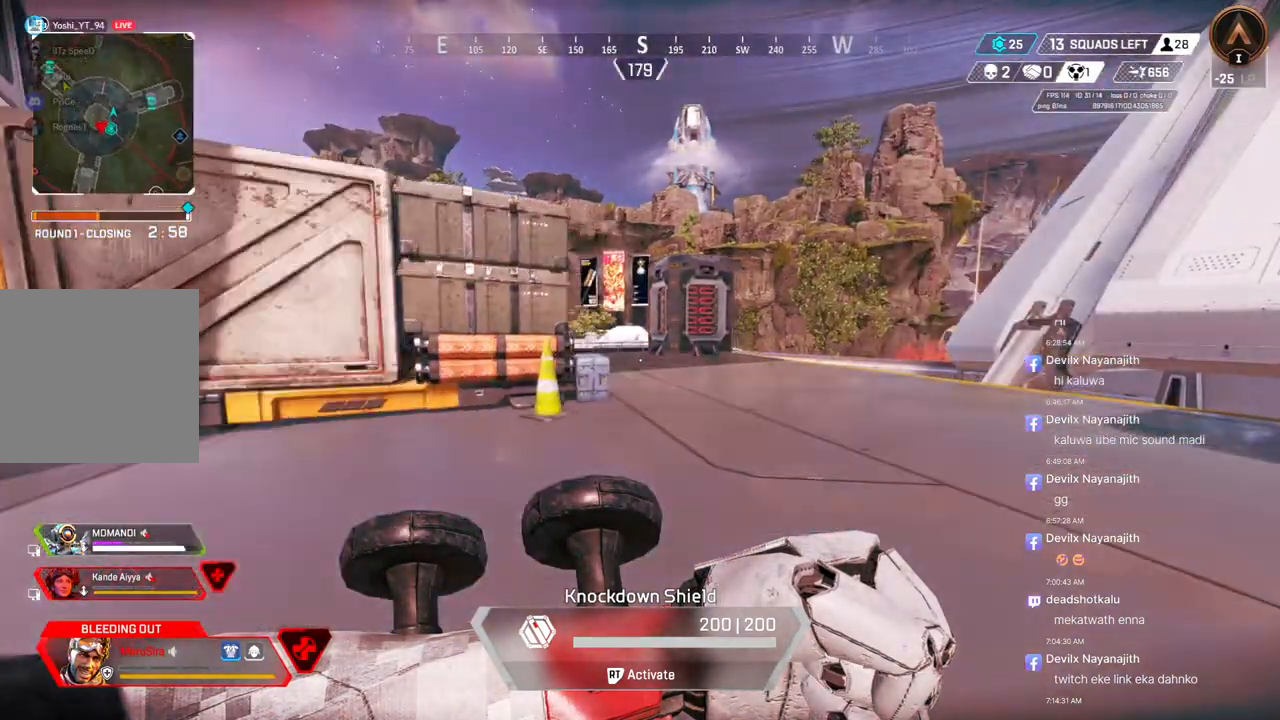
{"buttons": [], "left_stick": "up-right", "right_stick": "center", "events": []}
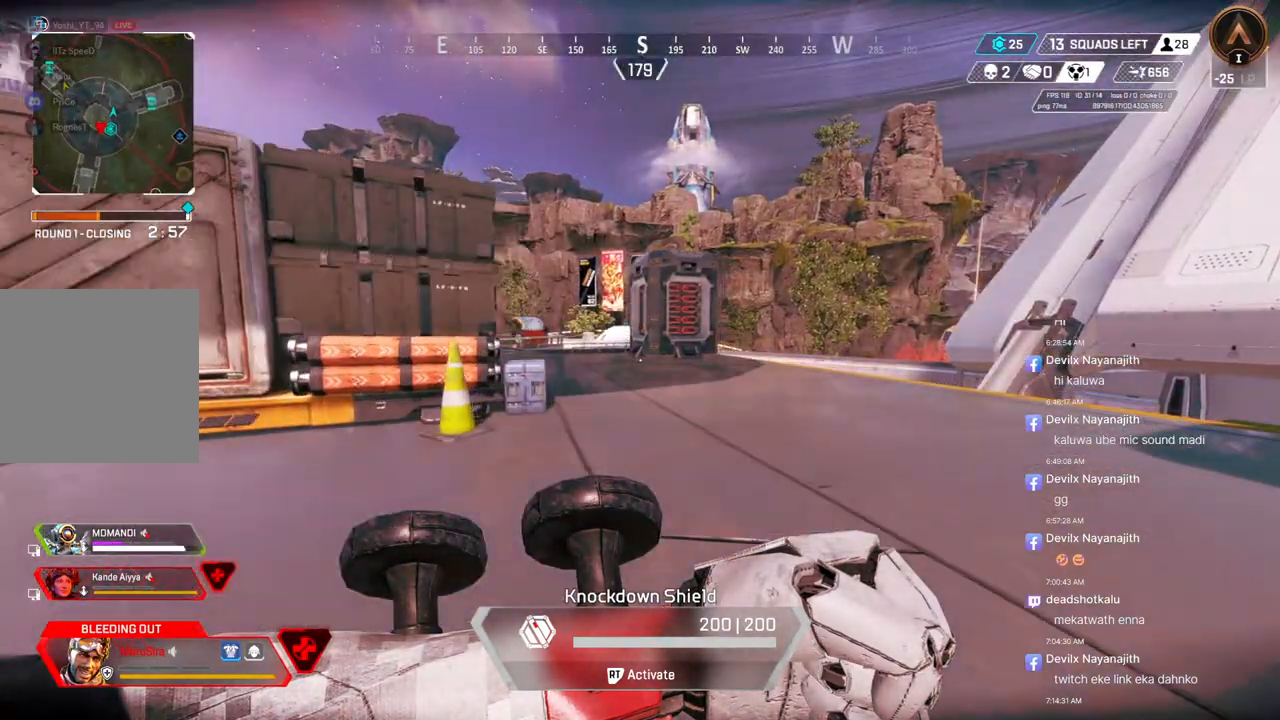
{"buttons": [], "left_stick": "up-right", "right_stick": "center", "events": [[100, "right_stick", "up-right"], [200, "right_stick", "center"]]}
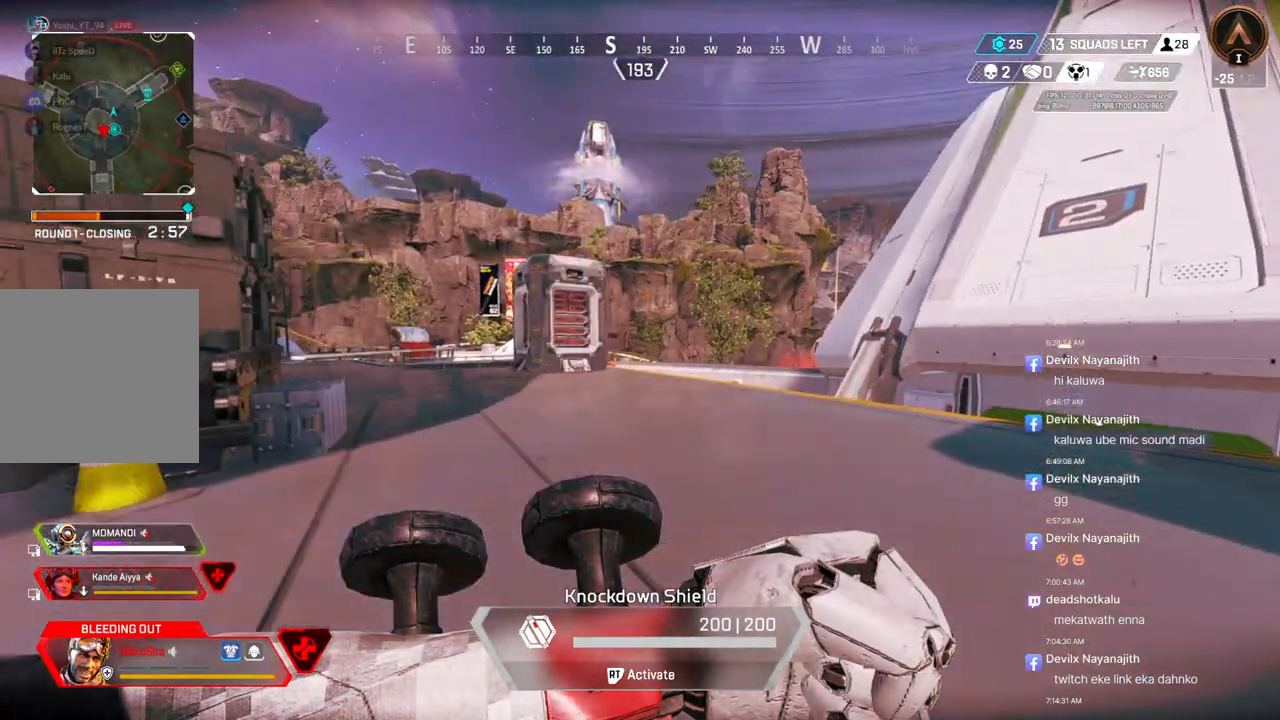
{"buttons": [], "left_stick": "up-right", "right_stick": "center", "events": []}
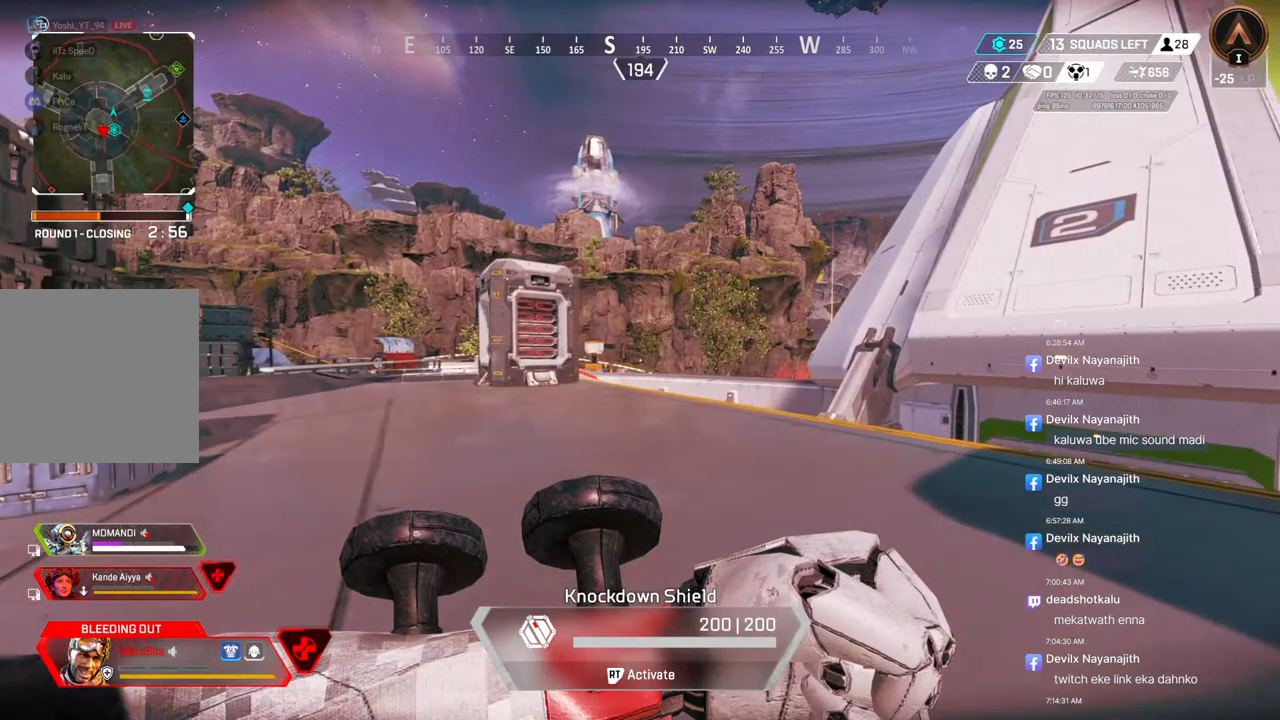
{"buttons": [], "left_stick": "center", "right_stick": "right", "events": [[400, "left_stick", "center"], [400, "right_stick", "right"]]}
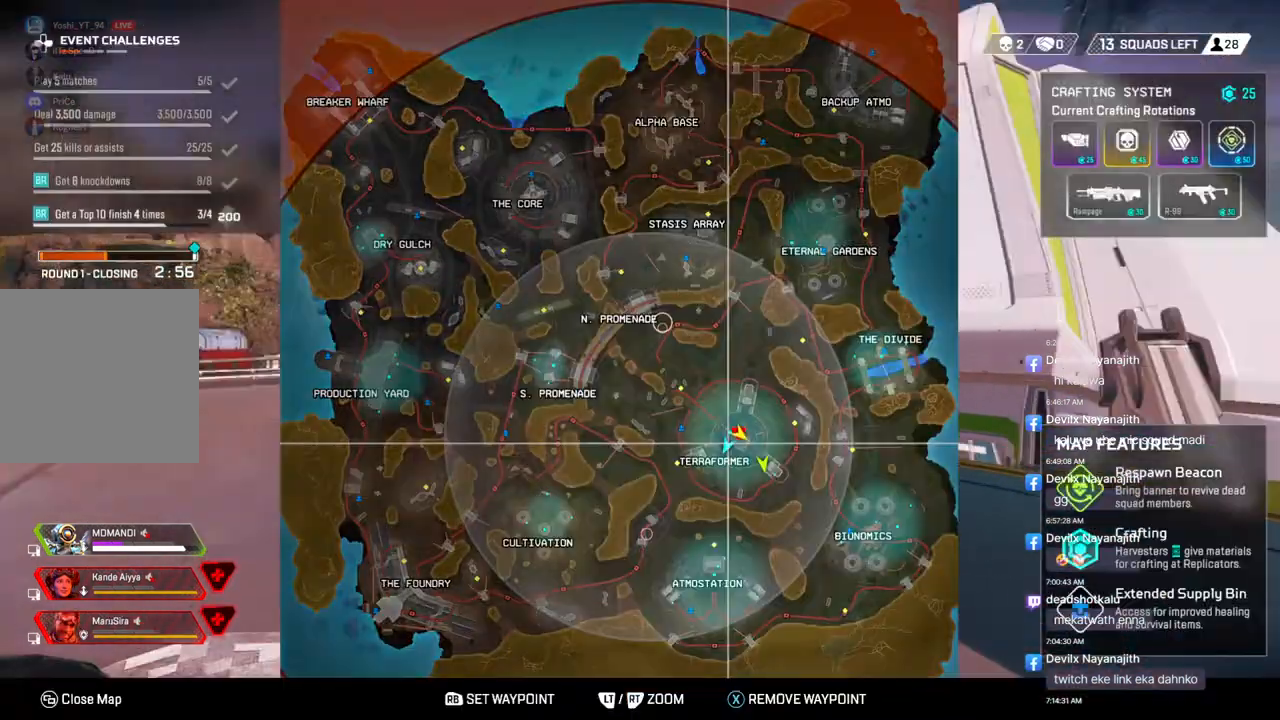
{"buttons": [], "left_stick": "center", "right_stick": "center", "events": [[100, "right_stick", "center"]]}
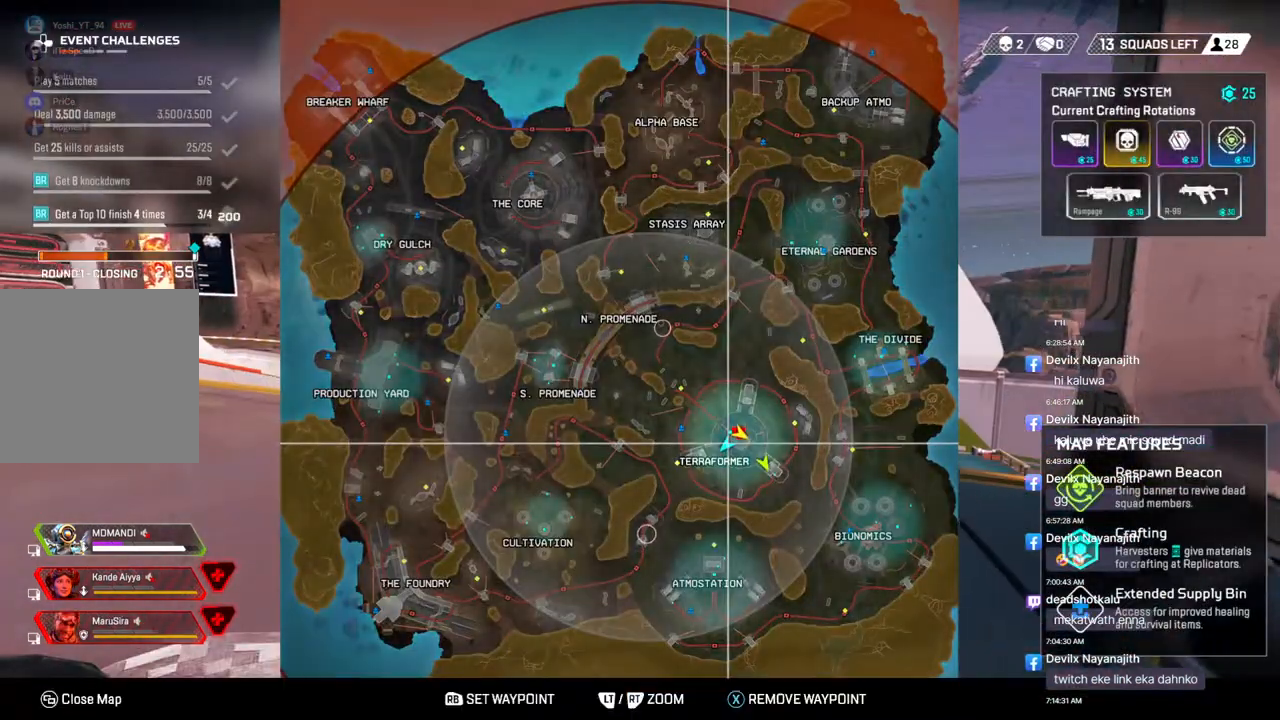
{"buttons": [], "left_stick": "center", "right_stick": "center", "events": []}
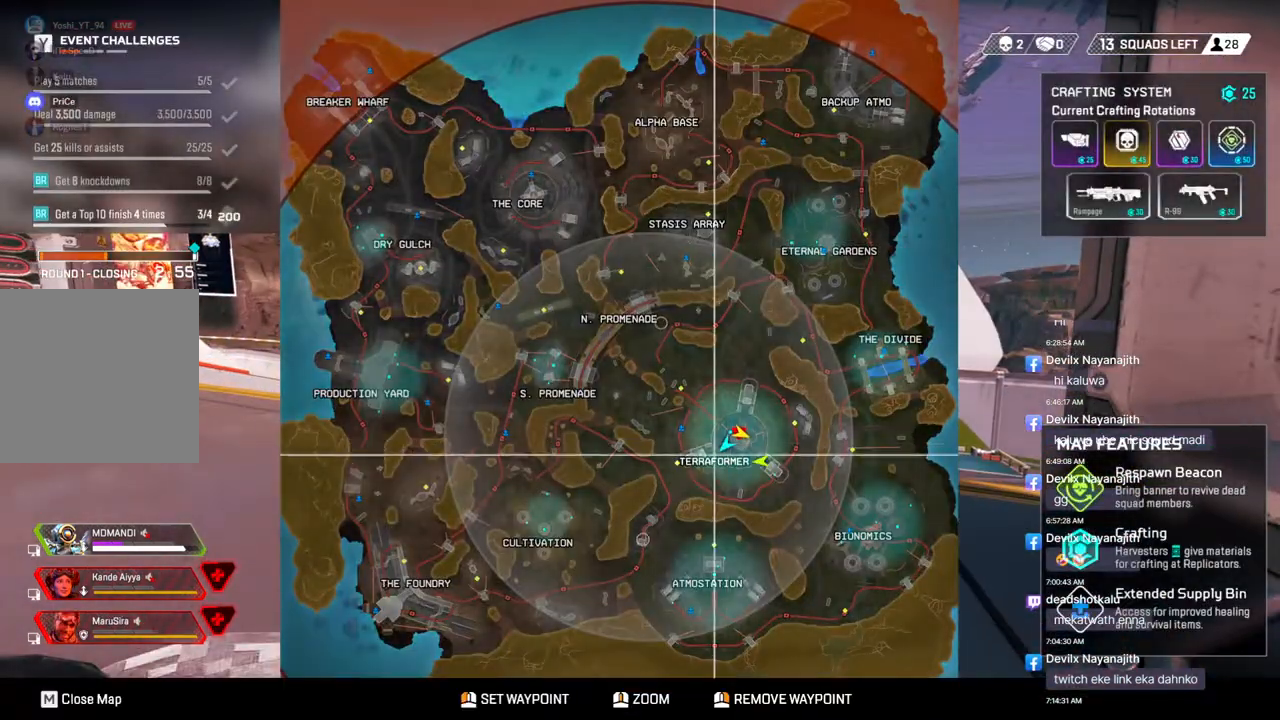
{"buttons": [], "left_stick": "center", "right_stick": "center", "events": []}
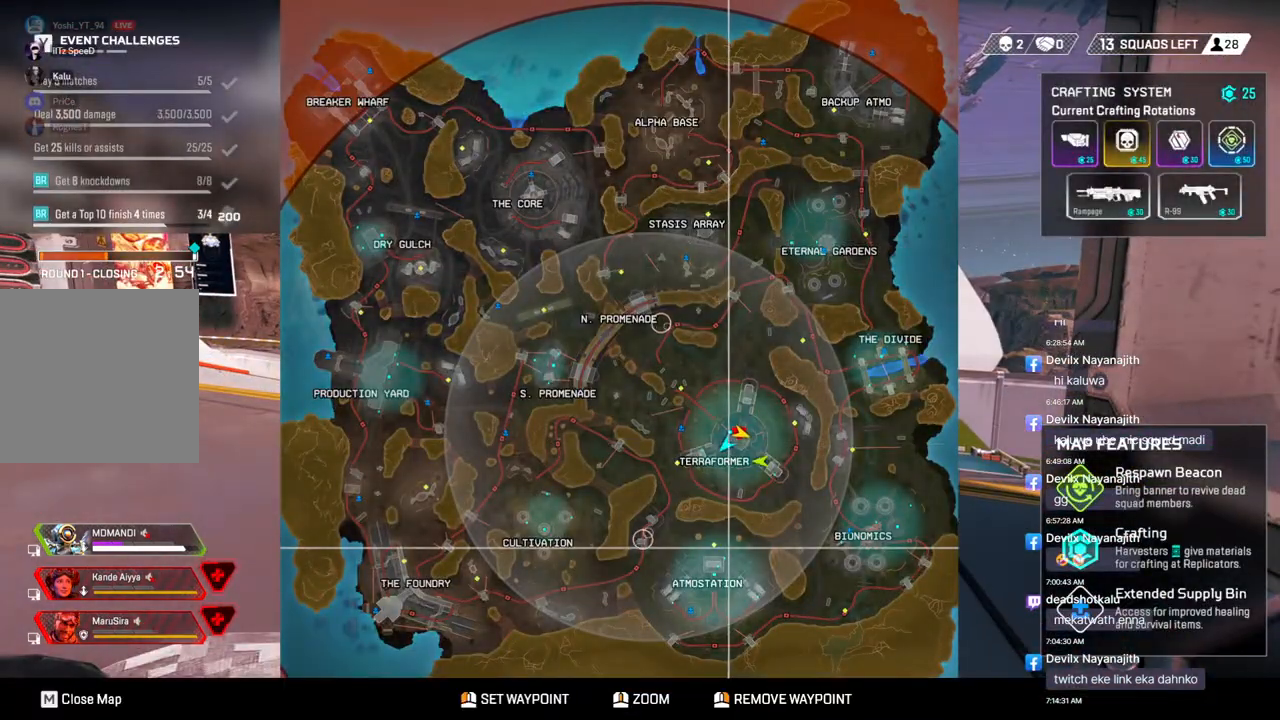
{"buttons": [], "left_stick": "center", "right_stick": "center", "events": []}
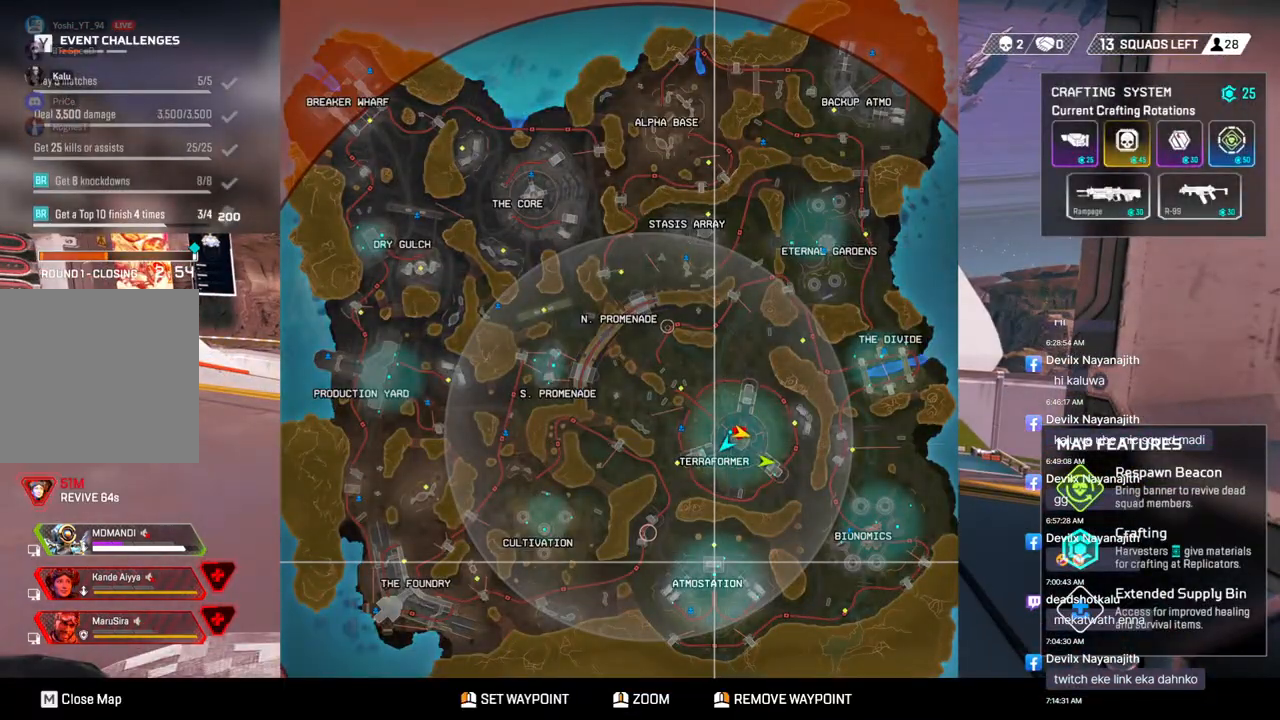
{"buttons": [], "left_stick": "center", "right_stick": "center", "events": []}
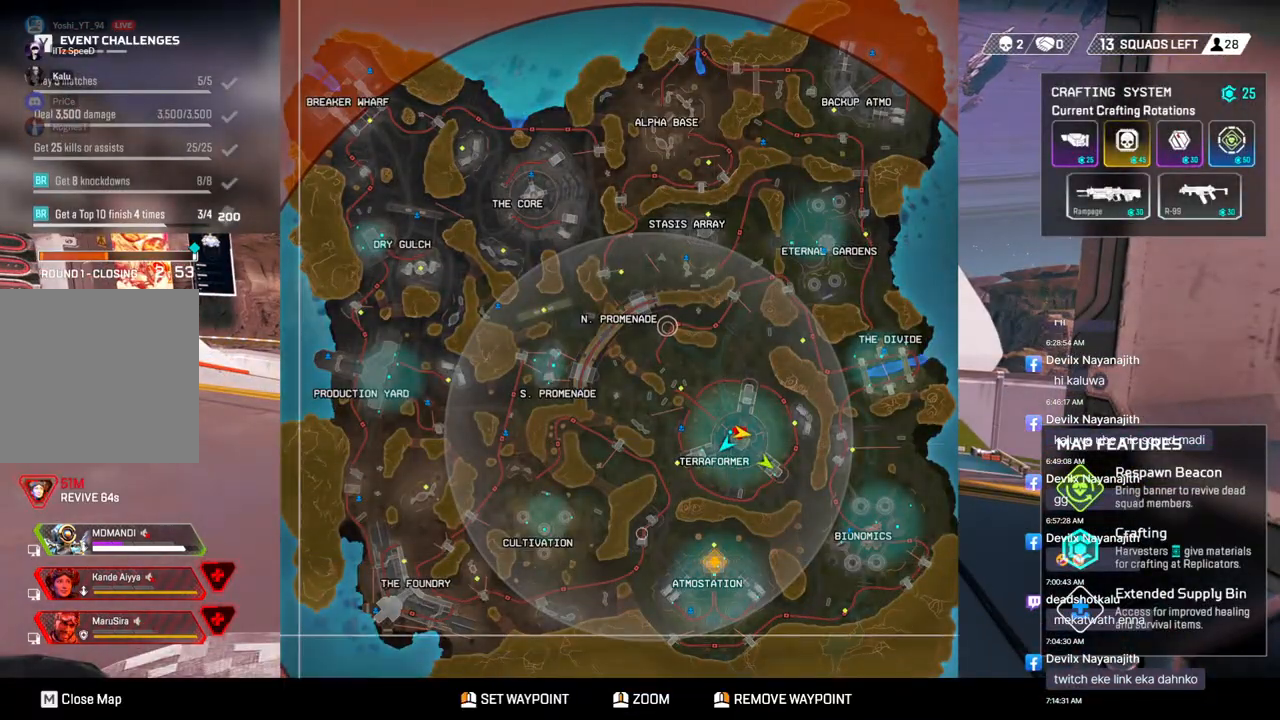
{"buttons": [], "left_stick": "up", "right_stick": "left", "events": [[400, "left_stick", "up"], [467, "right_stick", "left"]]}
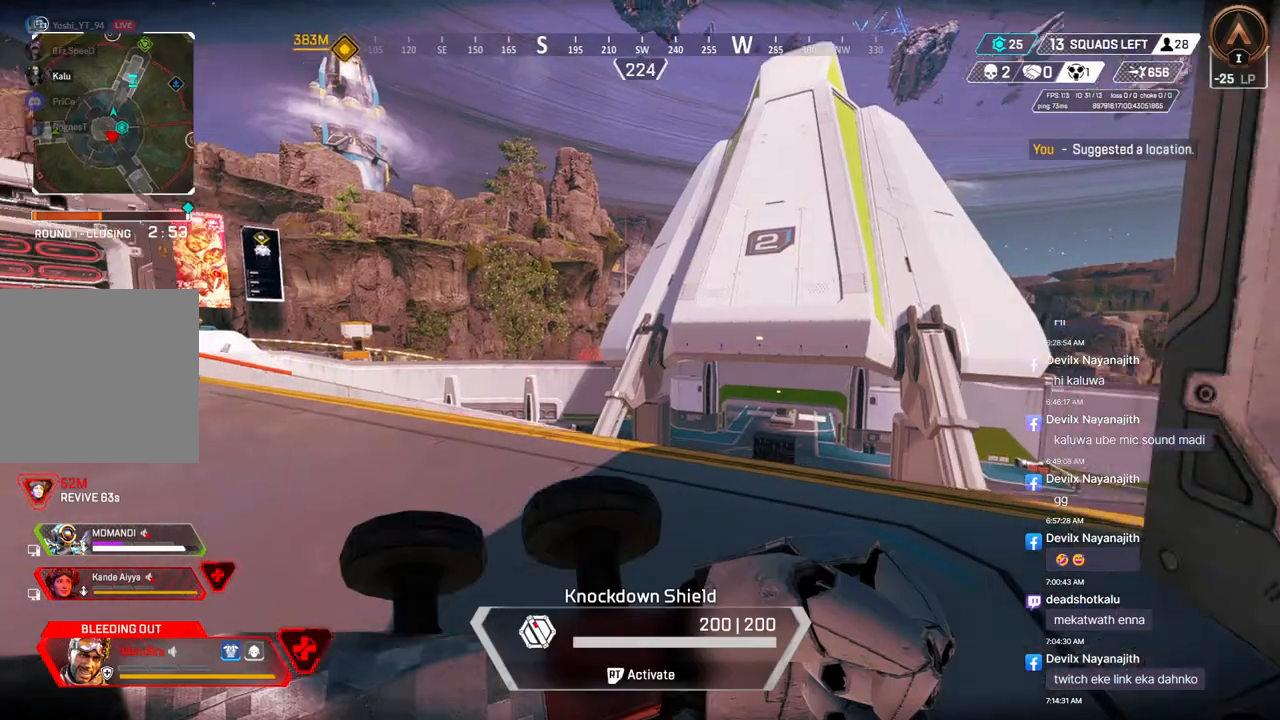
{"buttons": [], "left_stick": "up", "right_stick": "left", "events": [[100, "right_stick", "center"], [300, "right_stick", "left"], [367, "right_stick", "center"], [500, "right_stick", "left"]]}
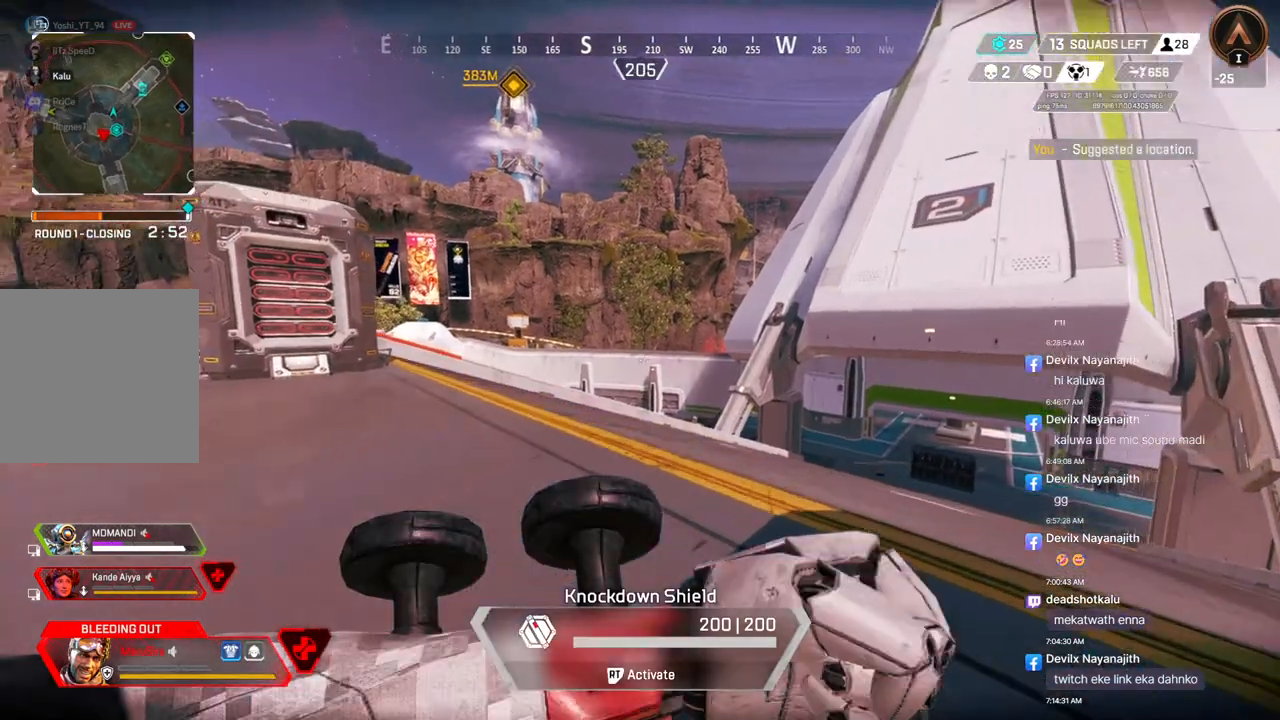
{"buttons": [], "left_stick": "up-right", "right_stick": "center", "events": [[133, "left_stick", "up-right"], [167, "right_stick", "center"]]}
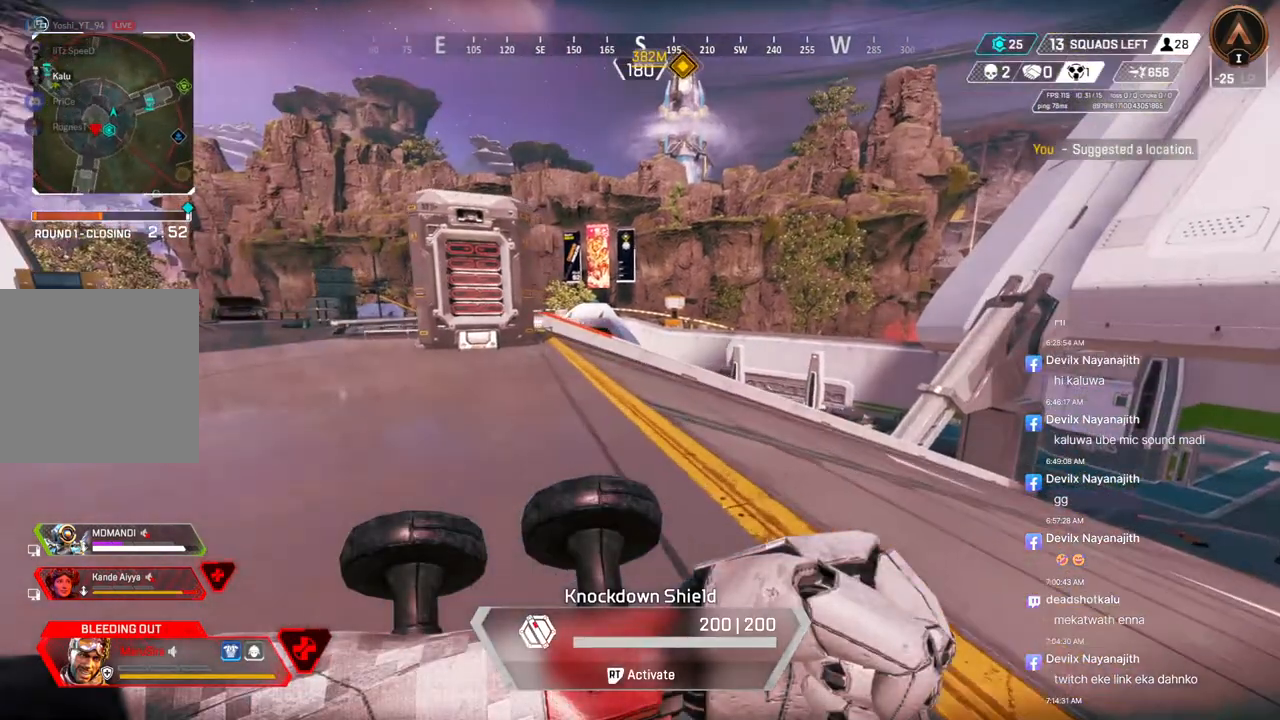
{"buttons": [], "left_stick": "up-right", "right_stick": "center", "events": [[67, "right_stick", "left"], [200, "right_stick", "center"]]}
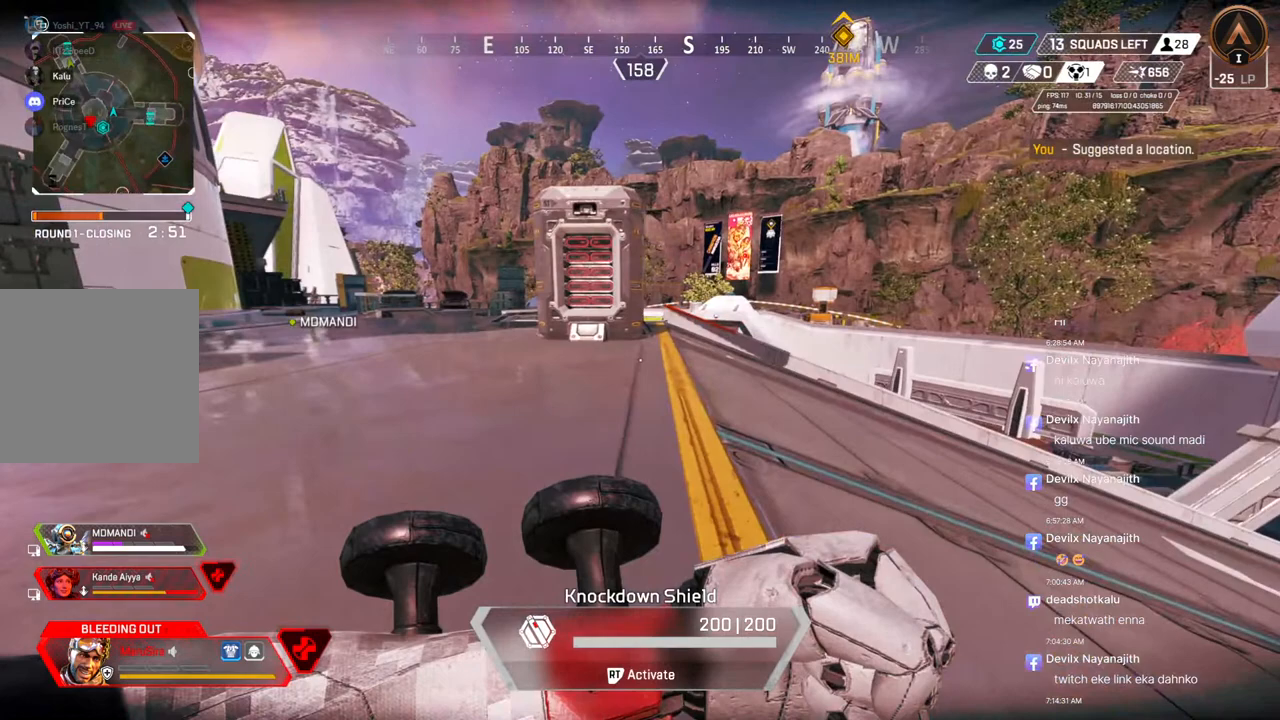
{"buttons": [], "left_stick": "right", "right_stick": "left", "events": [[233, "right_stick", "left"], [467, "left_stick", "right"]]}
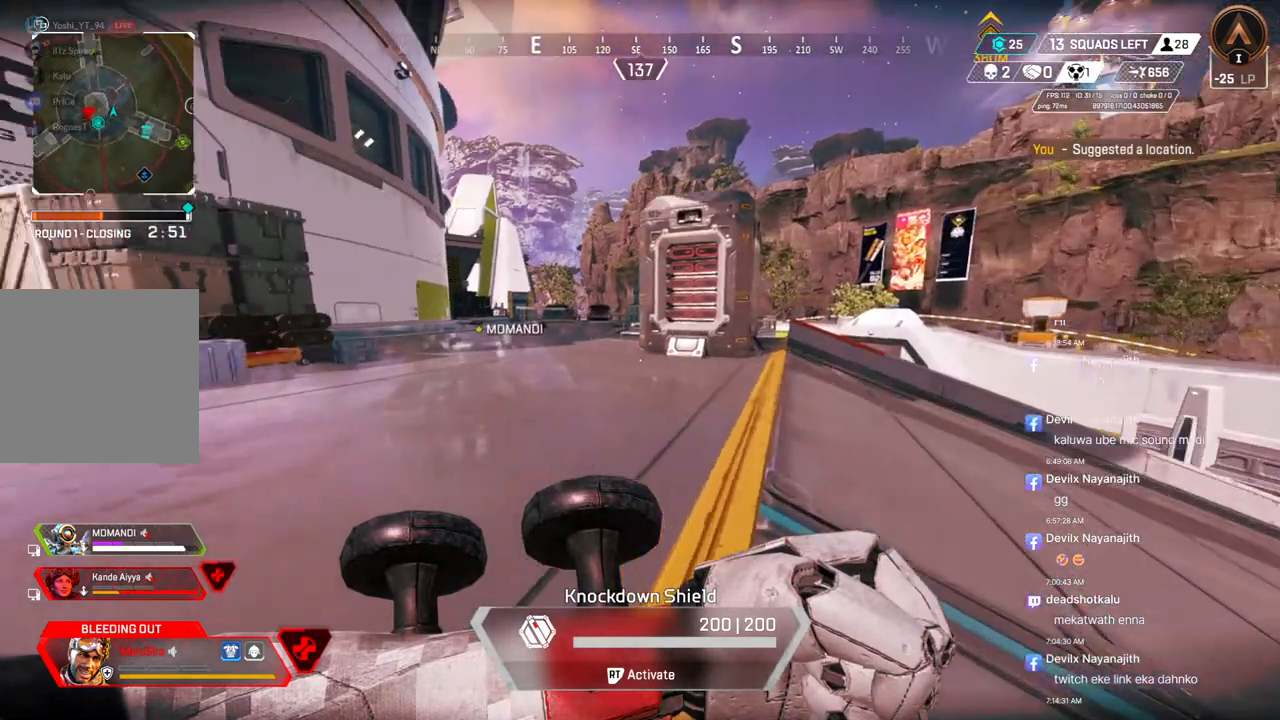
{"buttons": [], "left_stick": "down-right", "right_stick": "center", "events": [[33, "right_stick", "center"], [233, "left_stick", "down-right"], [233, "right_stick", "left"], [500, "right_stick", "center"]]}
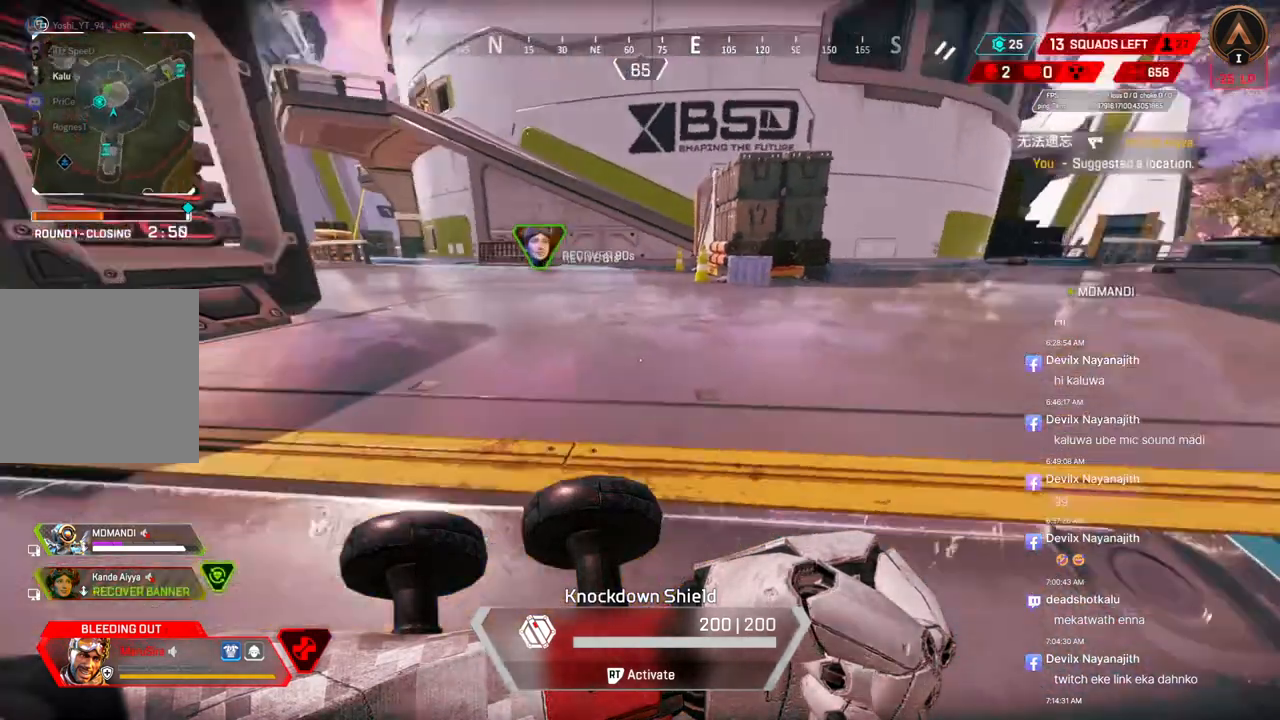
{"buttons": [], "left_stick": "down-right", "right_stick": "center", "events": [[267, "right_stick", "up-left"], [333, "right_stick", "center"]]}
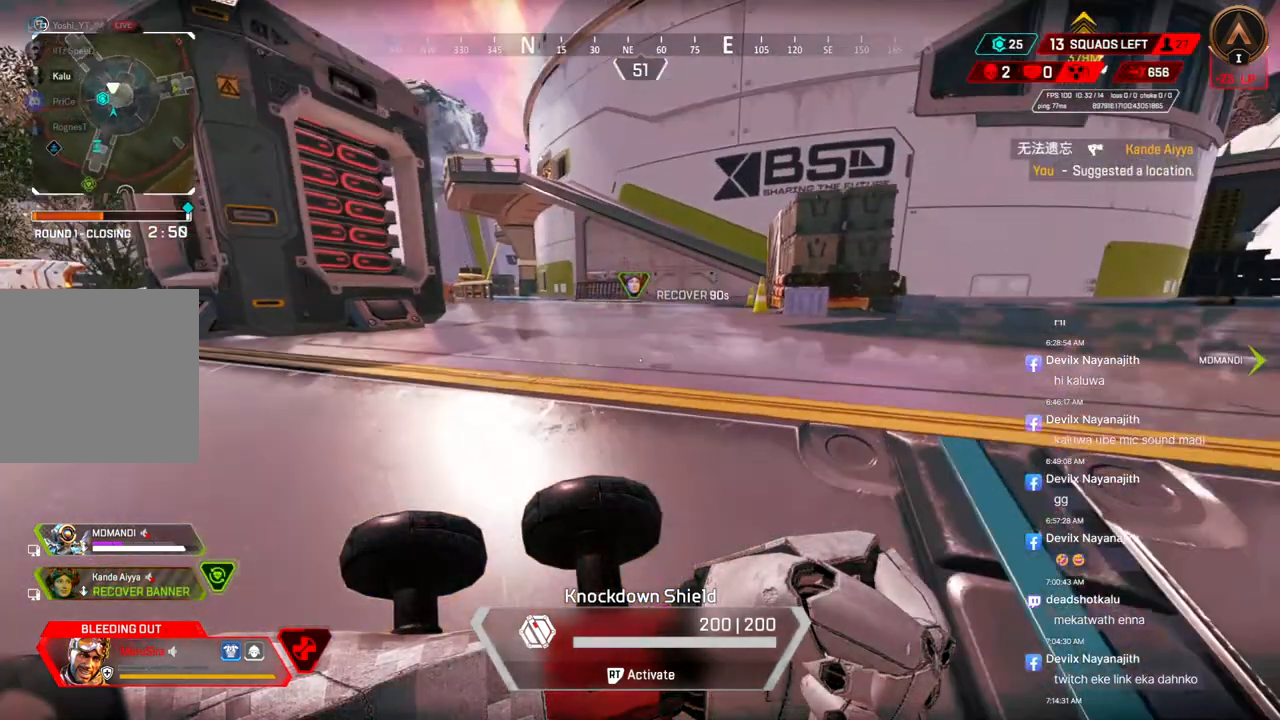
{"buttons": [], "left_stick": "down", "right_stick": "center", "events": [[400, "left_stick", "down"]]}
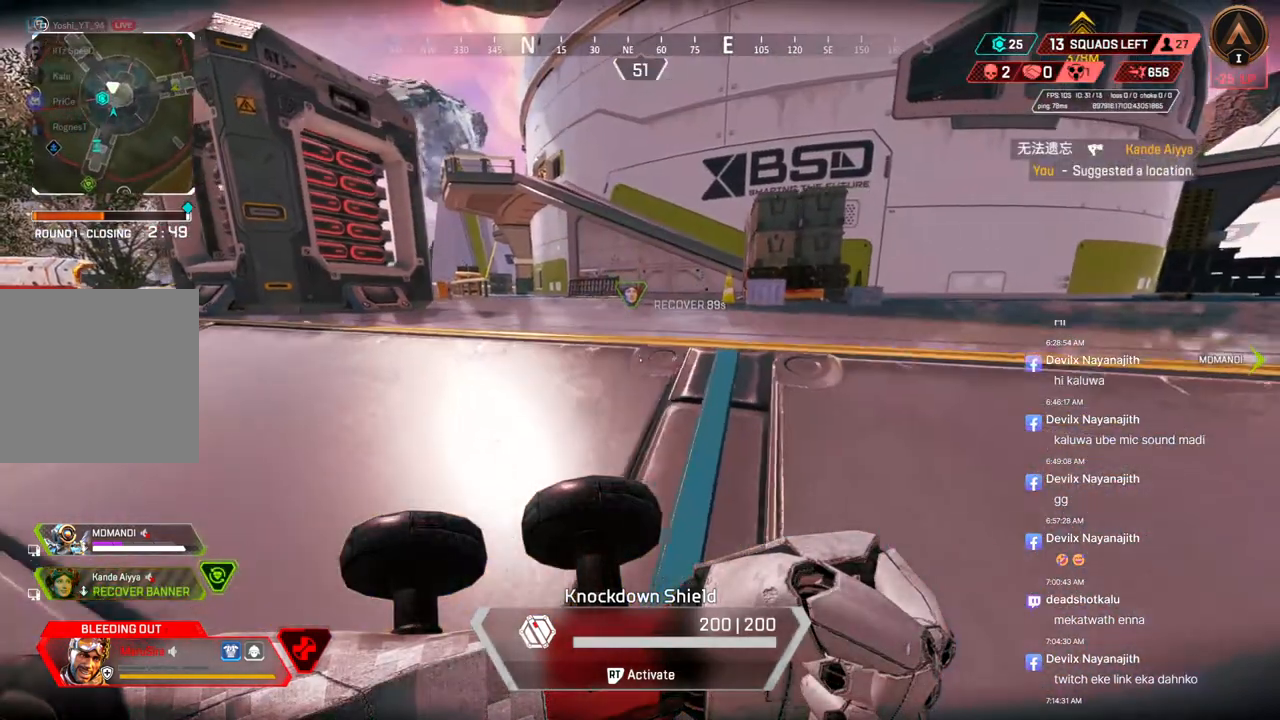
{"buttons": [], "left_stick": "center", "right_stick": "center", "events": [[367, "left_stick", "center"]]}